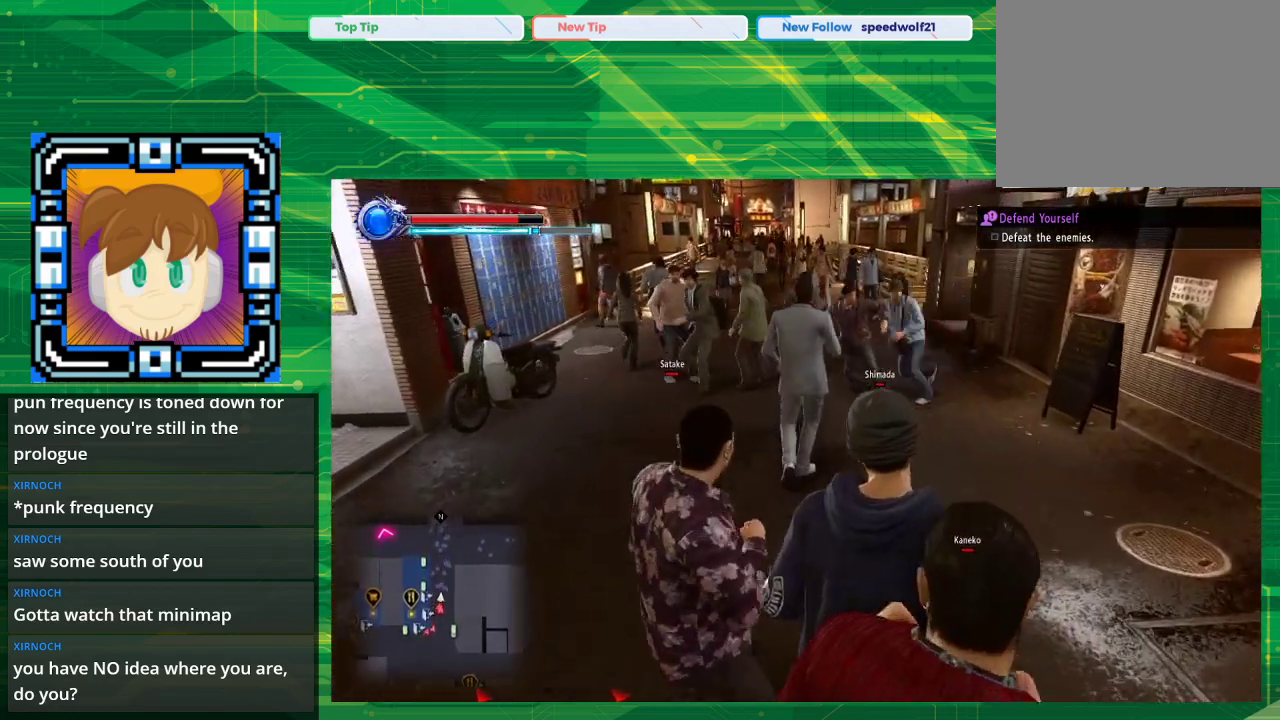
Gameplay with a controller (PlayStation layout); each line is a JSON object with the inputs held at the frame after it. "events" lists button and stick changes between this image and that frame as [ms after this image, input, new state], when the widget could be followed in between. Not read: L2 L3 R2 R3.
{"buttons": [], "left_stick": "up", "right_stick": "center", "events": []}
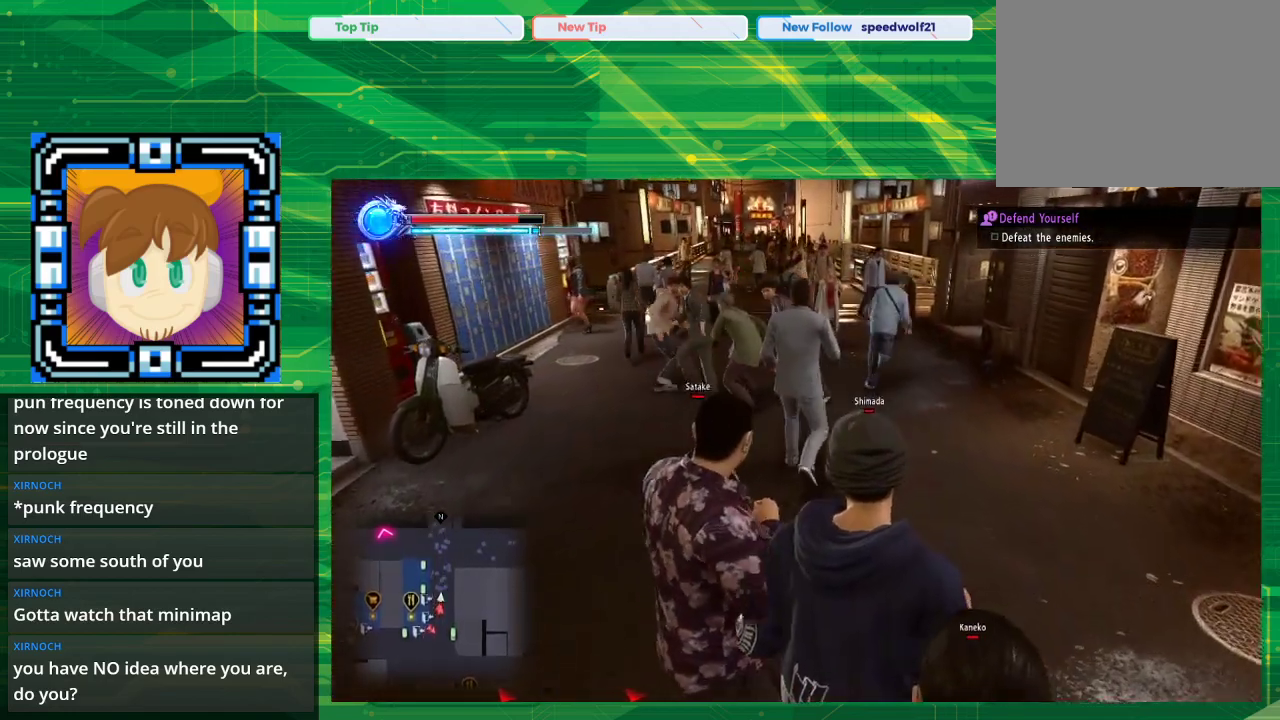
{"buttons": [], "left_stick": "up", "right_stick": "center", "events": []}
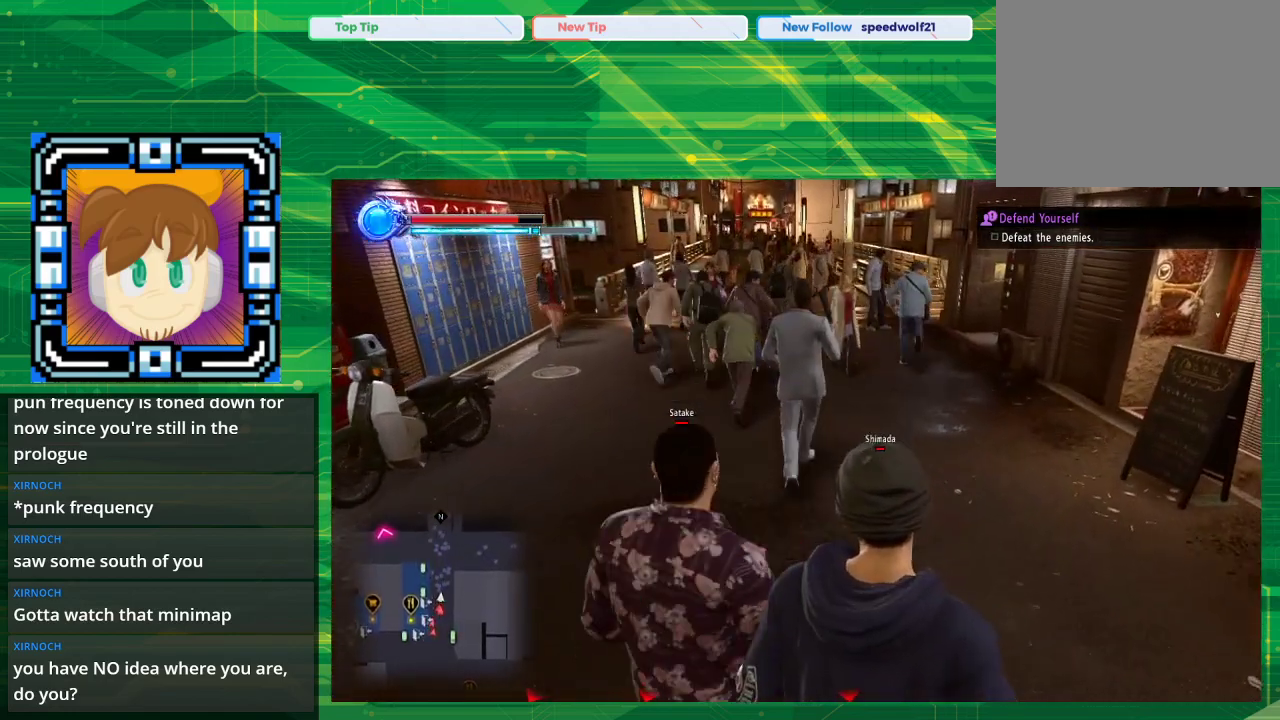
{"buttons": [], "left_stick": "up", "right_stick": "center", "events": []}
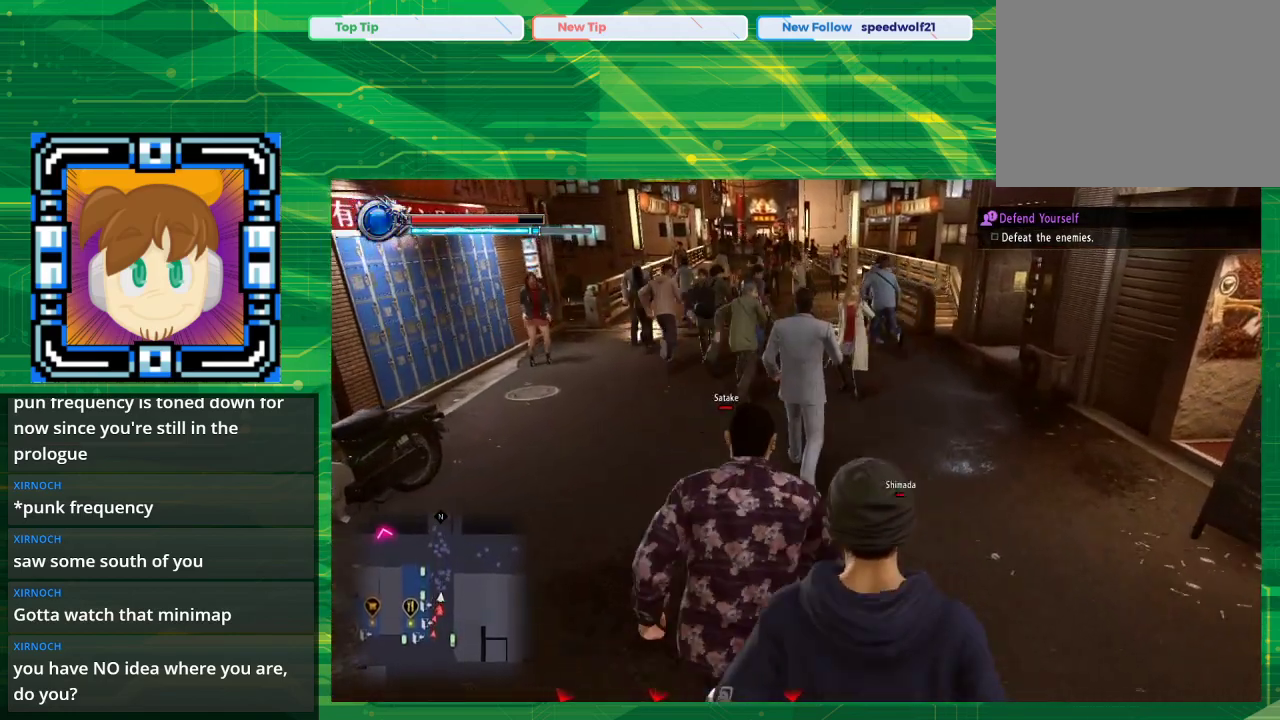
{"buttons": [], "left_stick": "up", "right_stick": "center", "events": []}
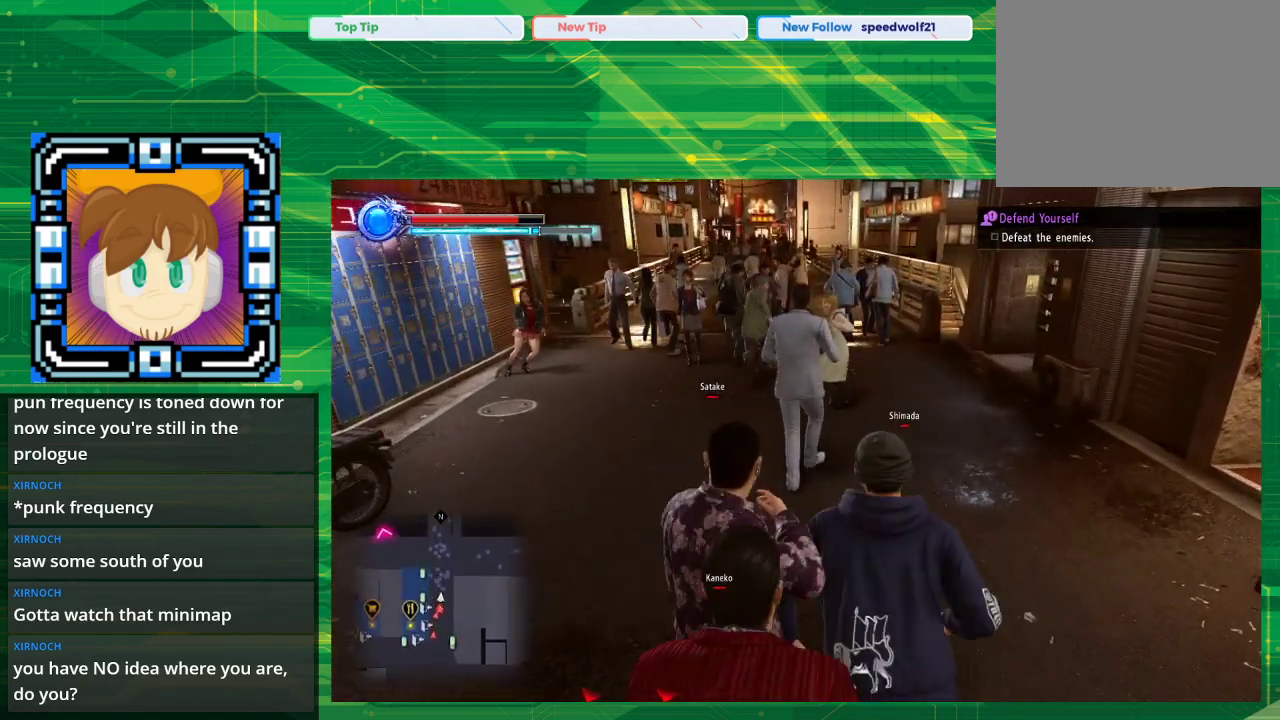
{"buttons": [], "left_stick": "up", "right_stick": "center", "events": []}
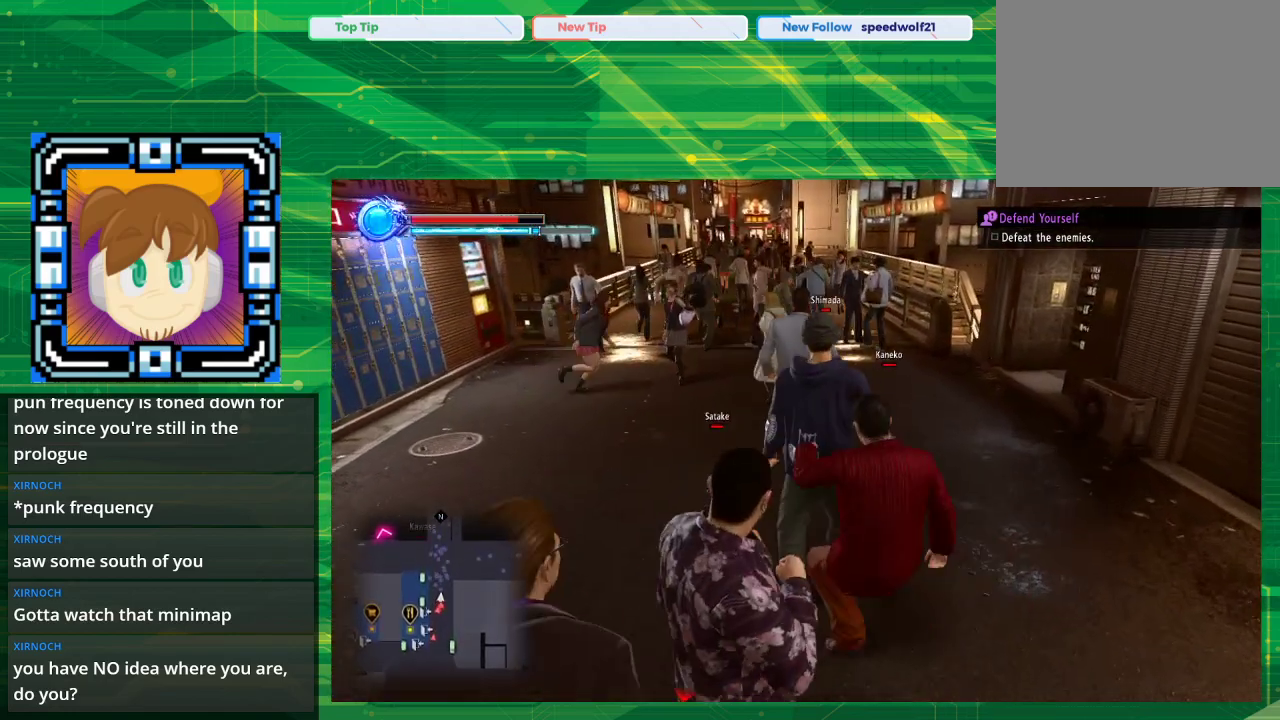
{"buttons": [], "left_stick": "up", "right_stick": "center", "events": []}
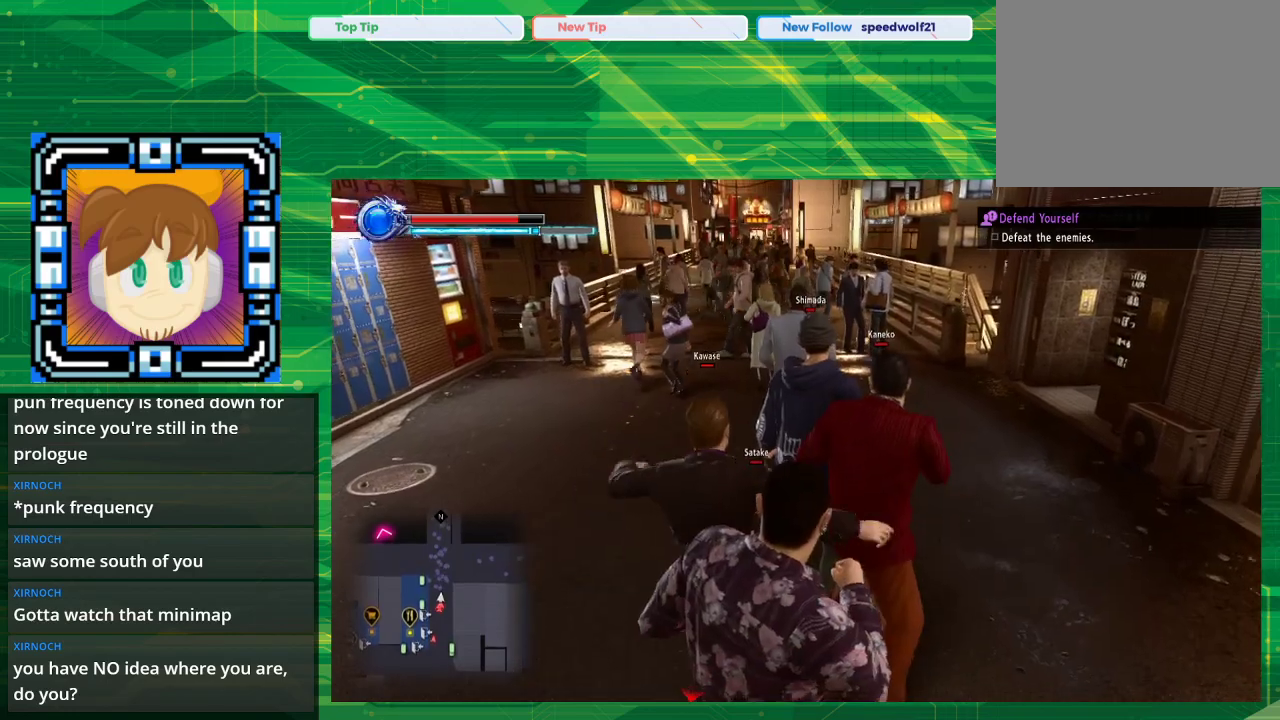
{"buttons": [], "left_stick": "up", "right_stick": "center", "events": []}
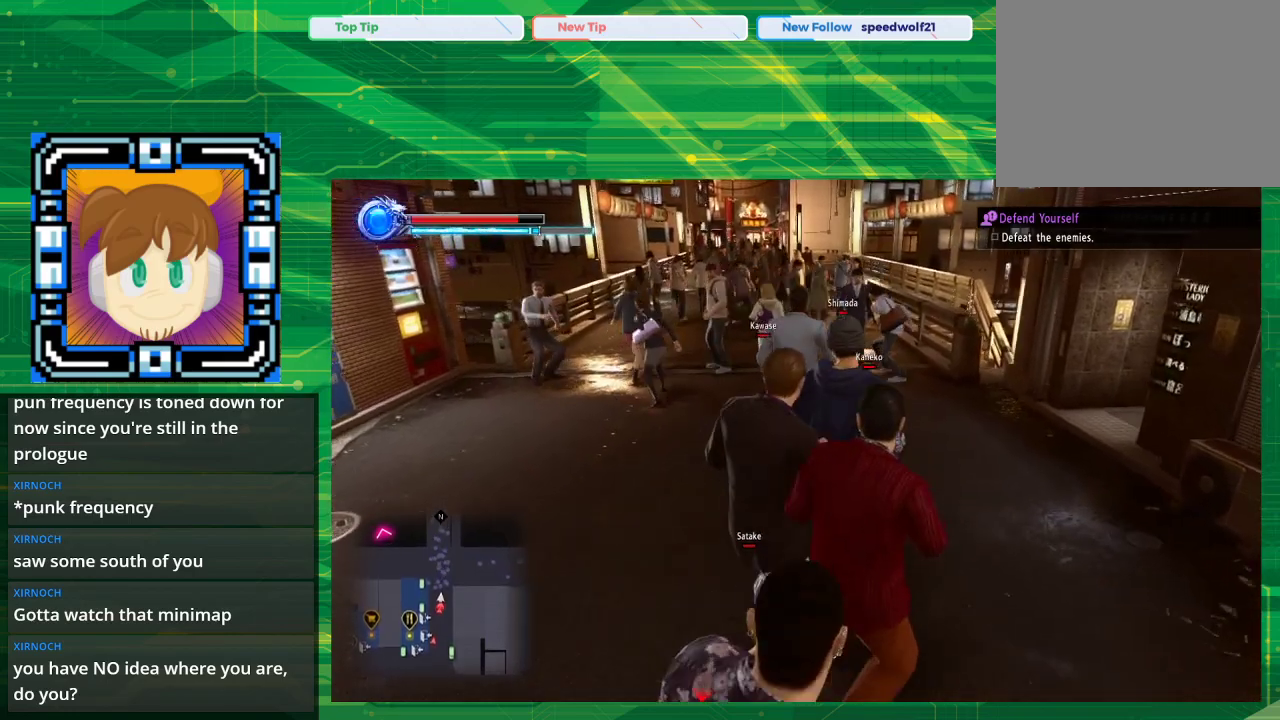
{"buttons": [], "left_stick": "up", "right_stick": "center", "events": []}
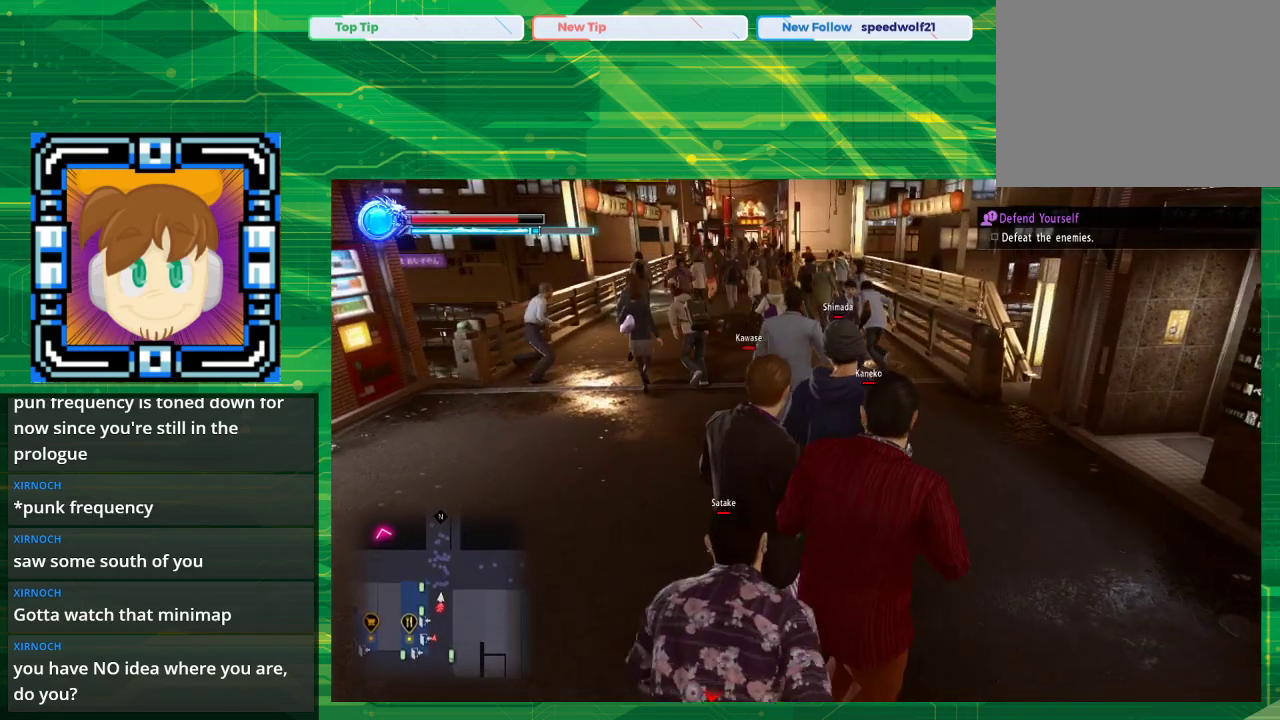
{"buttons": [], "left_stick": "up", "right_stick": "center", "events": []}
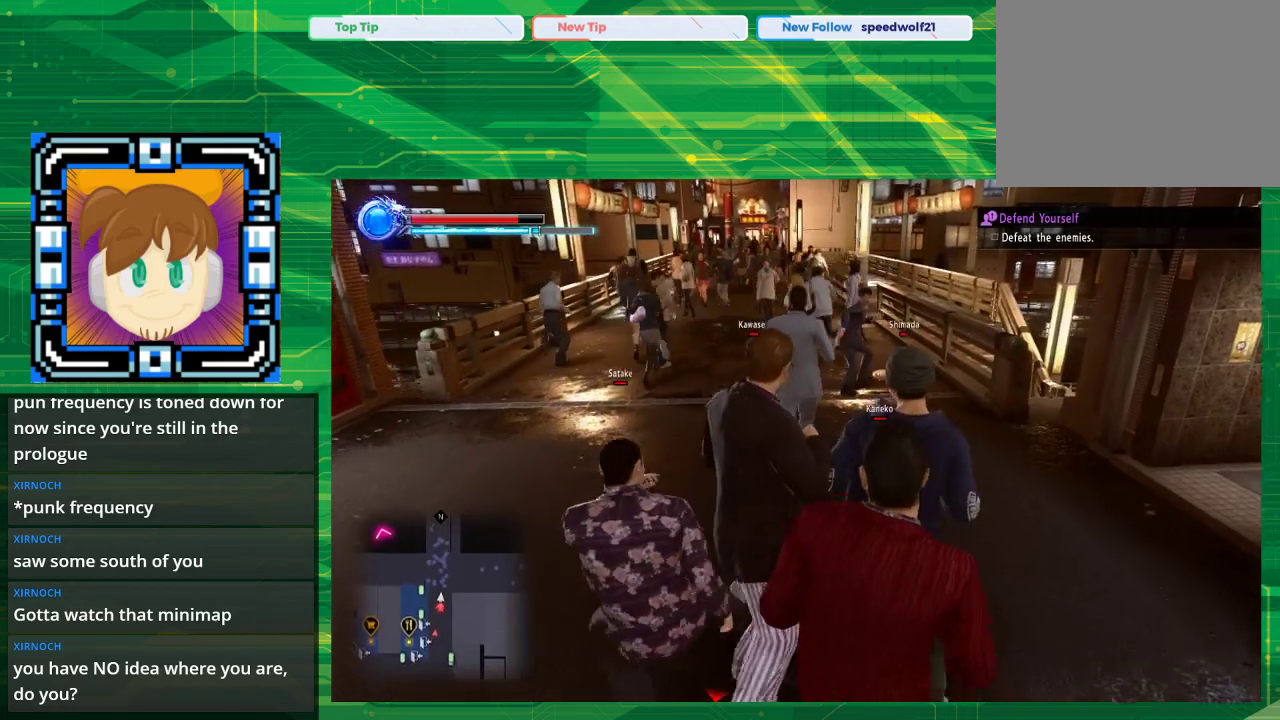
{"buttons": [], "left_stick": "up", "right_stick": "center", "events": []}
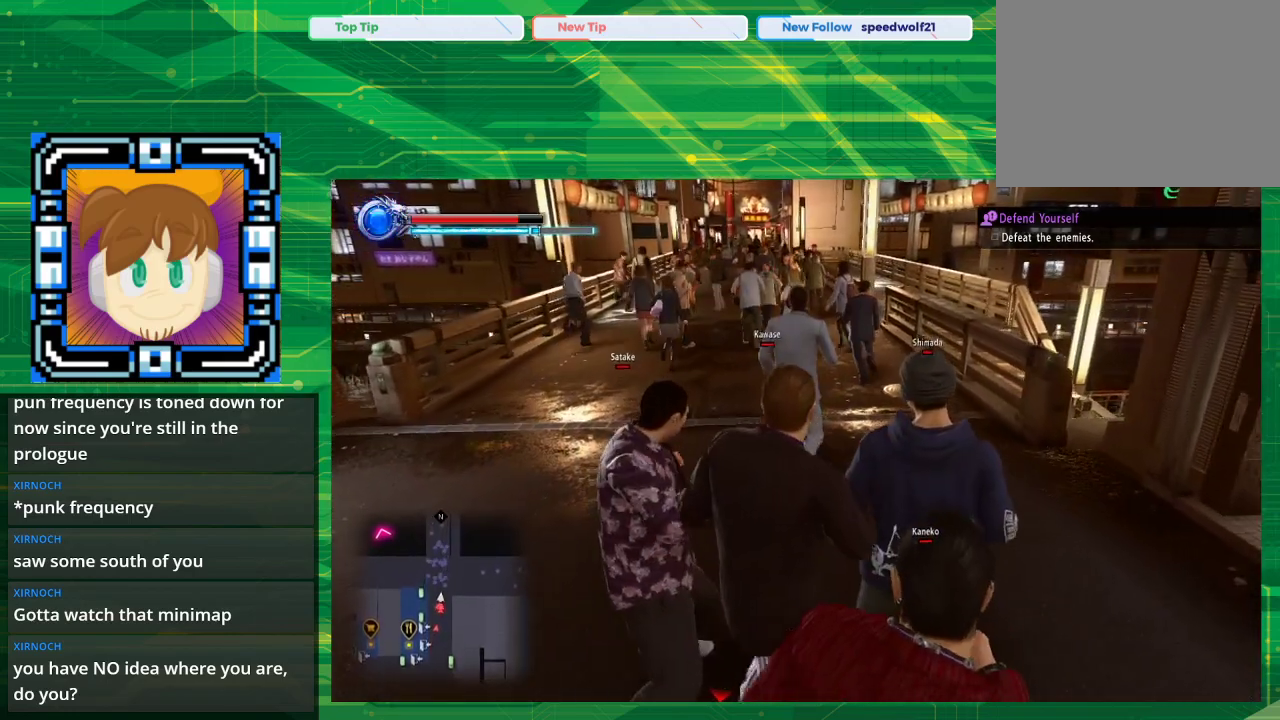
{"buttons": [], "left_stick": "up", "right_stick": "center", "events": []}
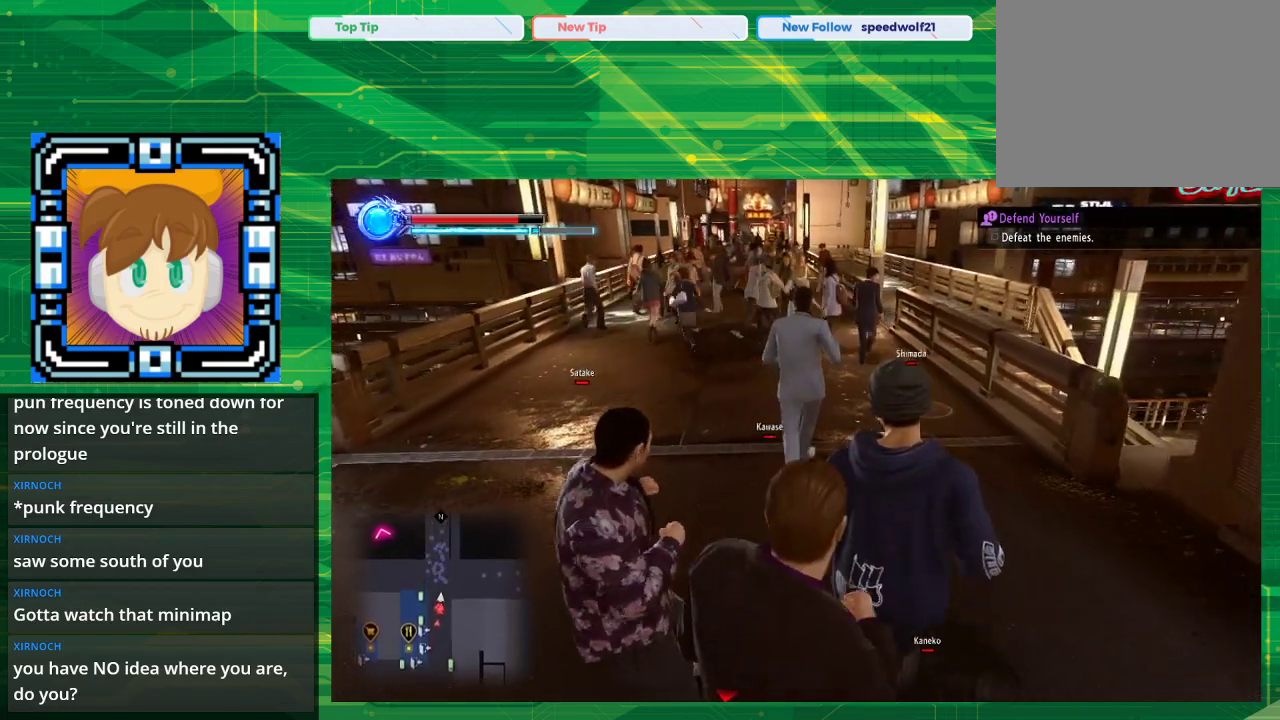
{"buttons": [], "left_stick": "up", "right_stick": "center", "events": []}
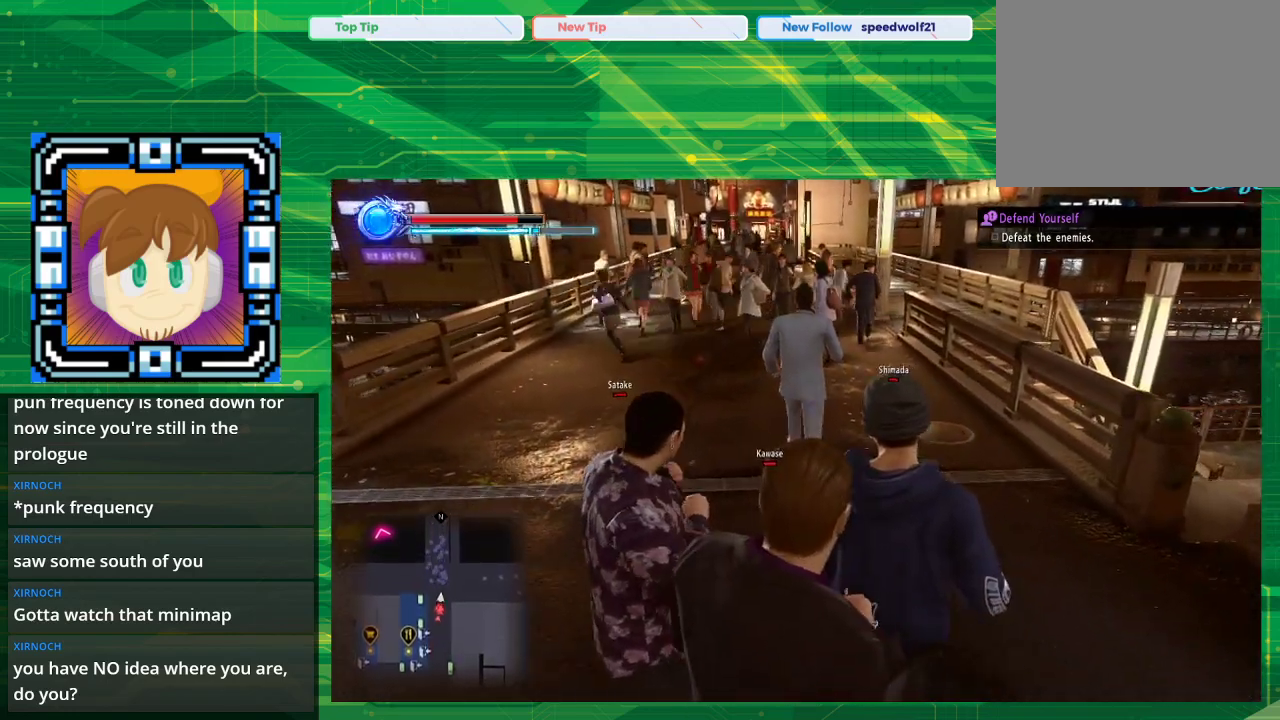
{"buttons": [], "left_stick": "up", "right_stick": "center", "events": []}
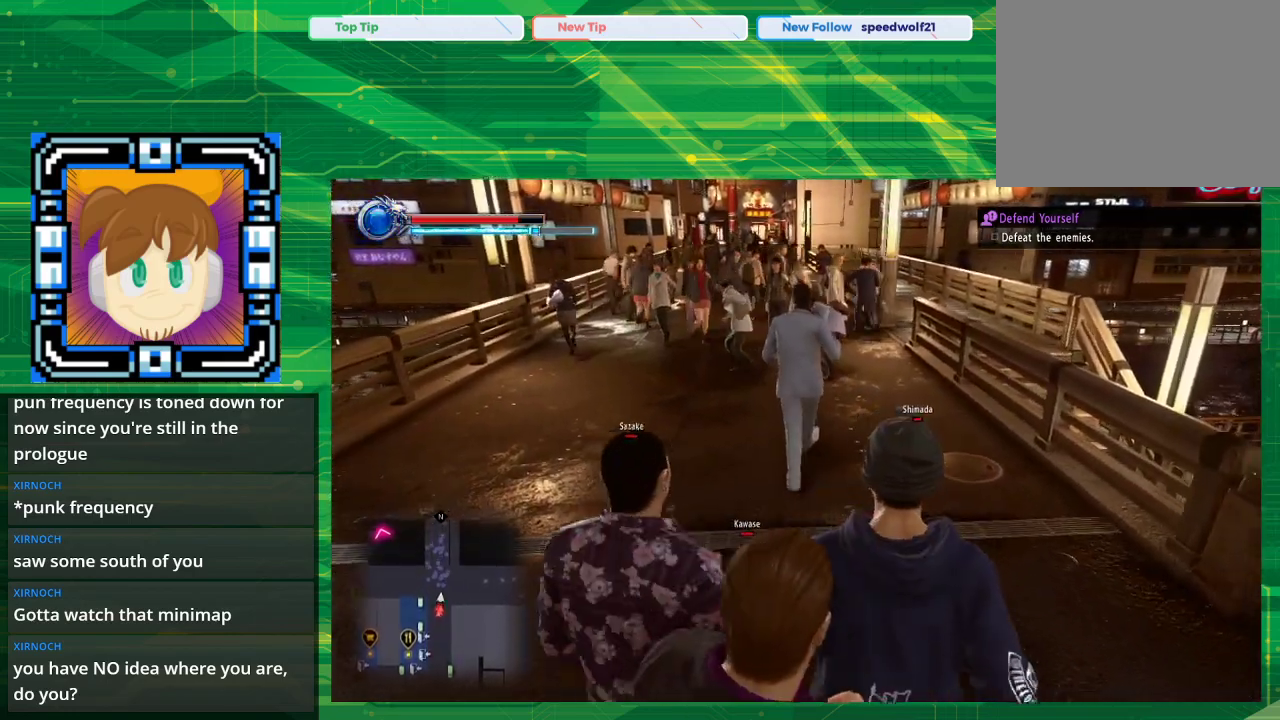
{"buttons": [], "left_stick": "up", "right_stick": "center", "events": []}
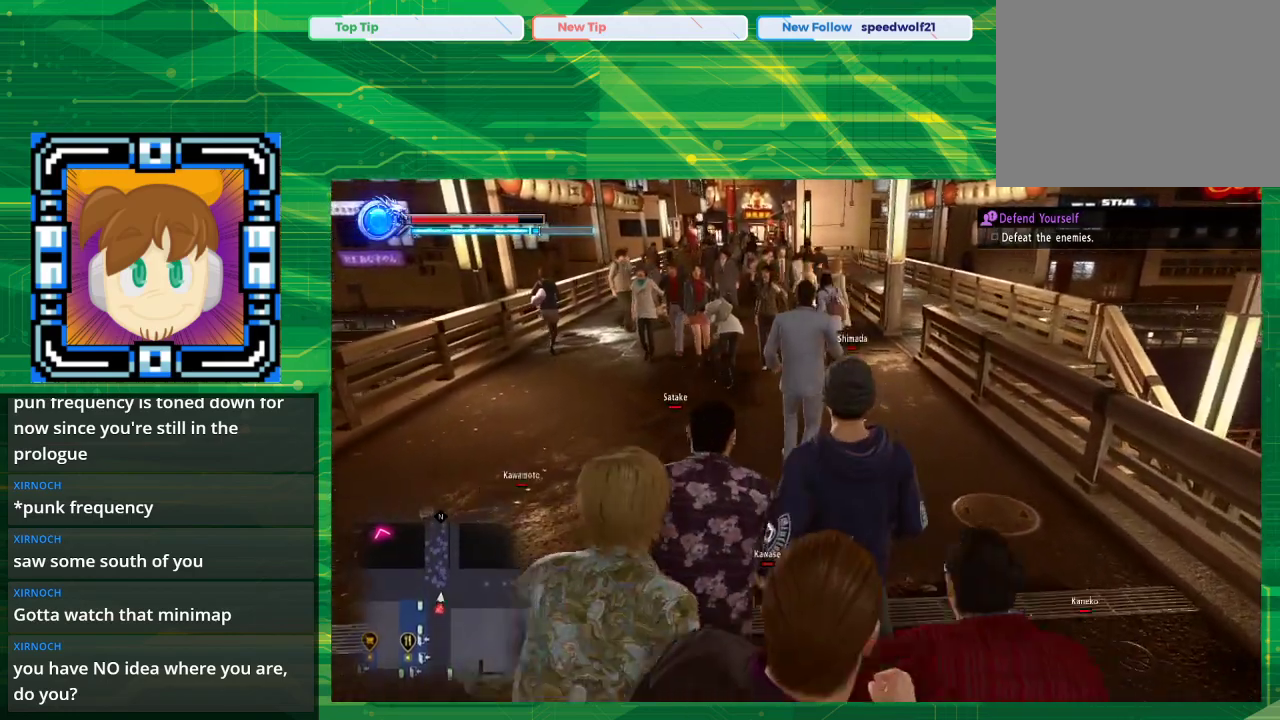
{"buttons": [], "left_stick": "up", "right_stick": "center", "events": []}
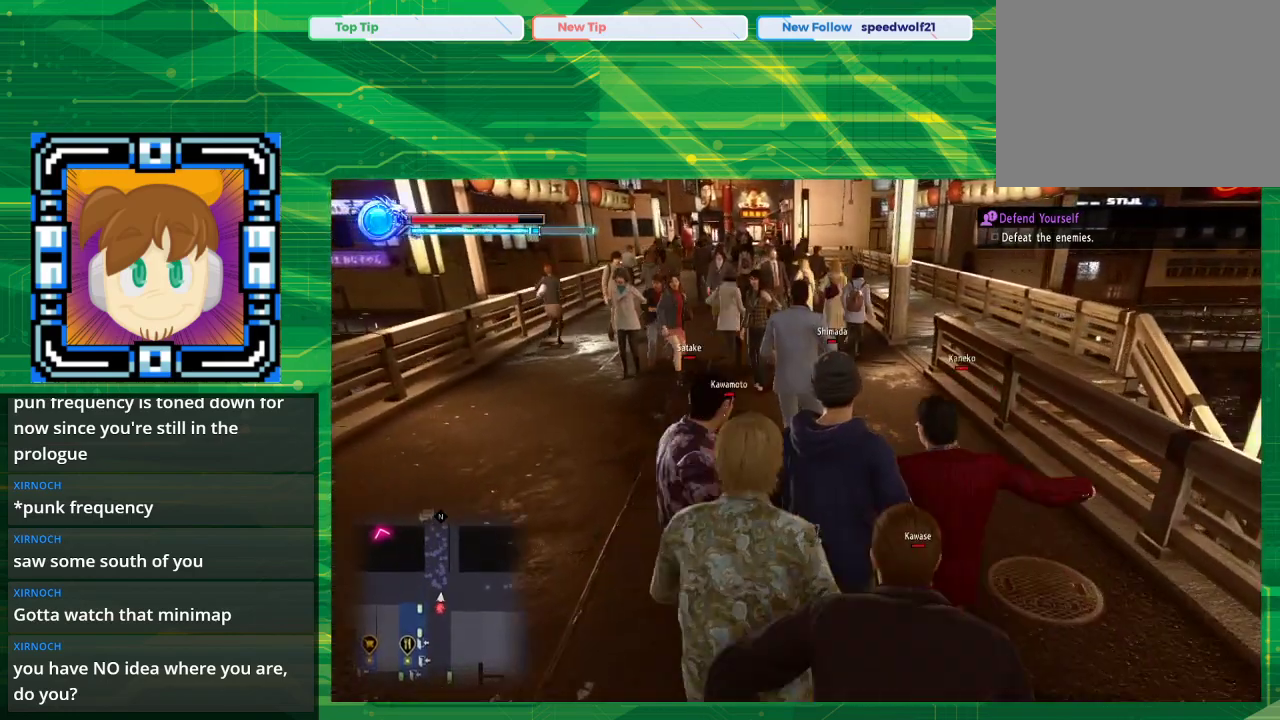
{"buttons": [], "left_stick": "up", "right_stick": "center", "events": []}
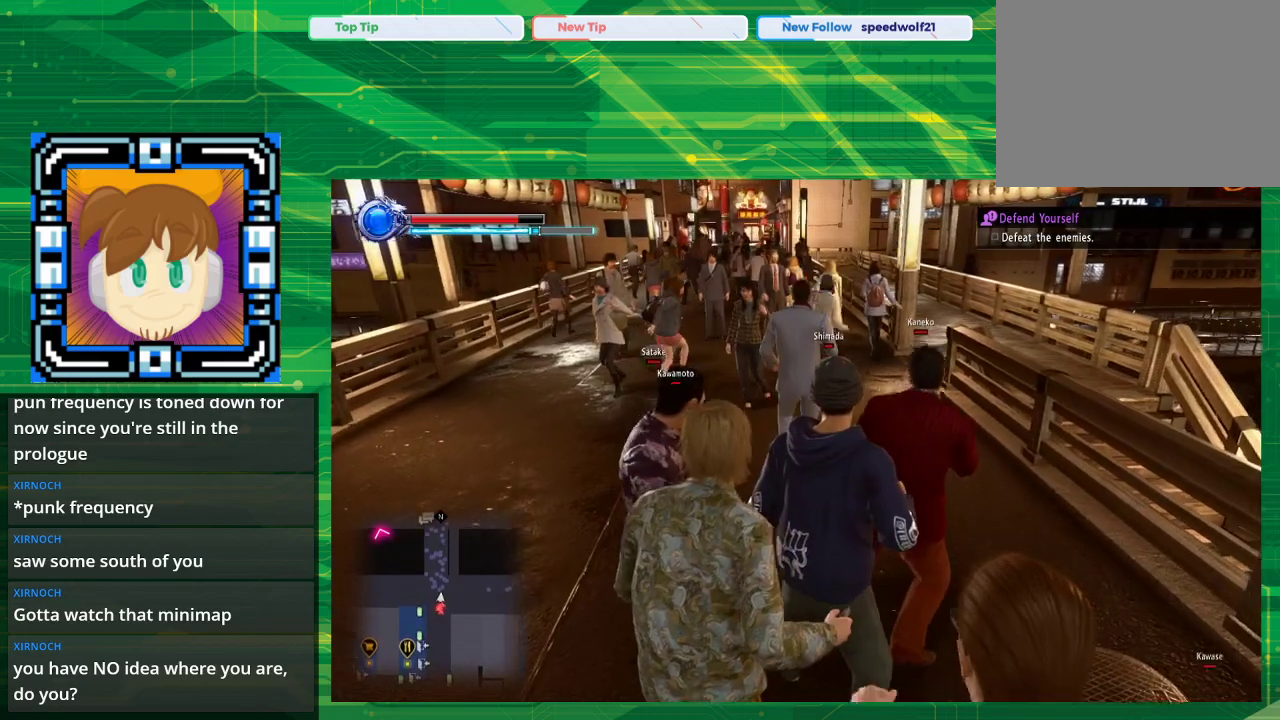
{"buttons": [], "left_stick": "up", "right_stick": "center", "events": []}
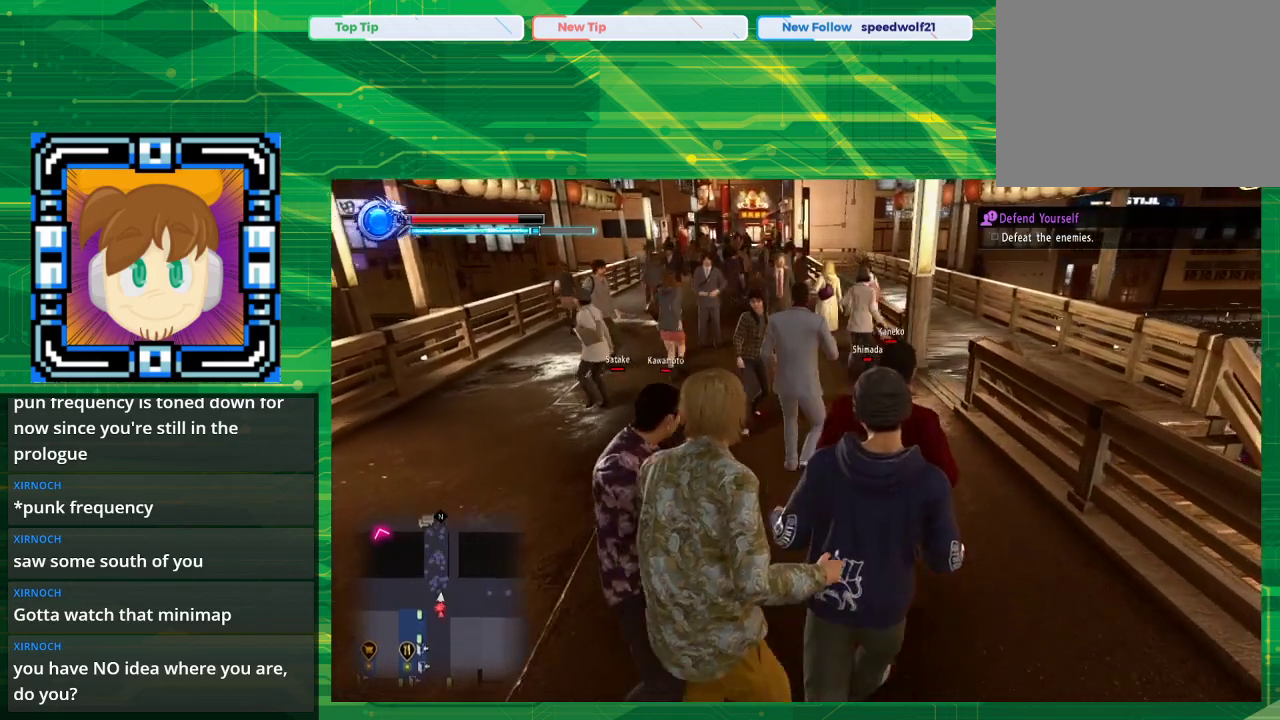
{"buttons": [], "left_stick": "up", "right_stick": "center", "events": []}
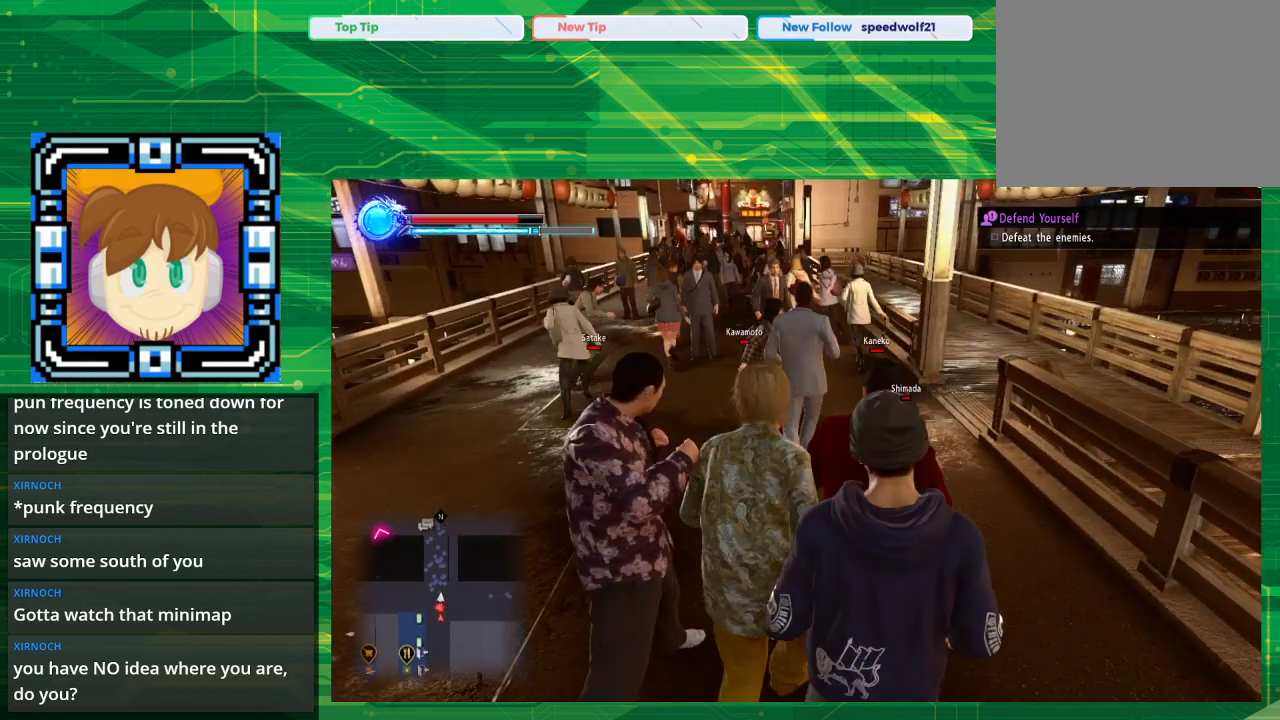
{"buttons": [], "left_stick": "up", "right_stick": "center", "events": []}
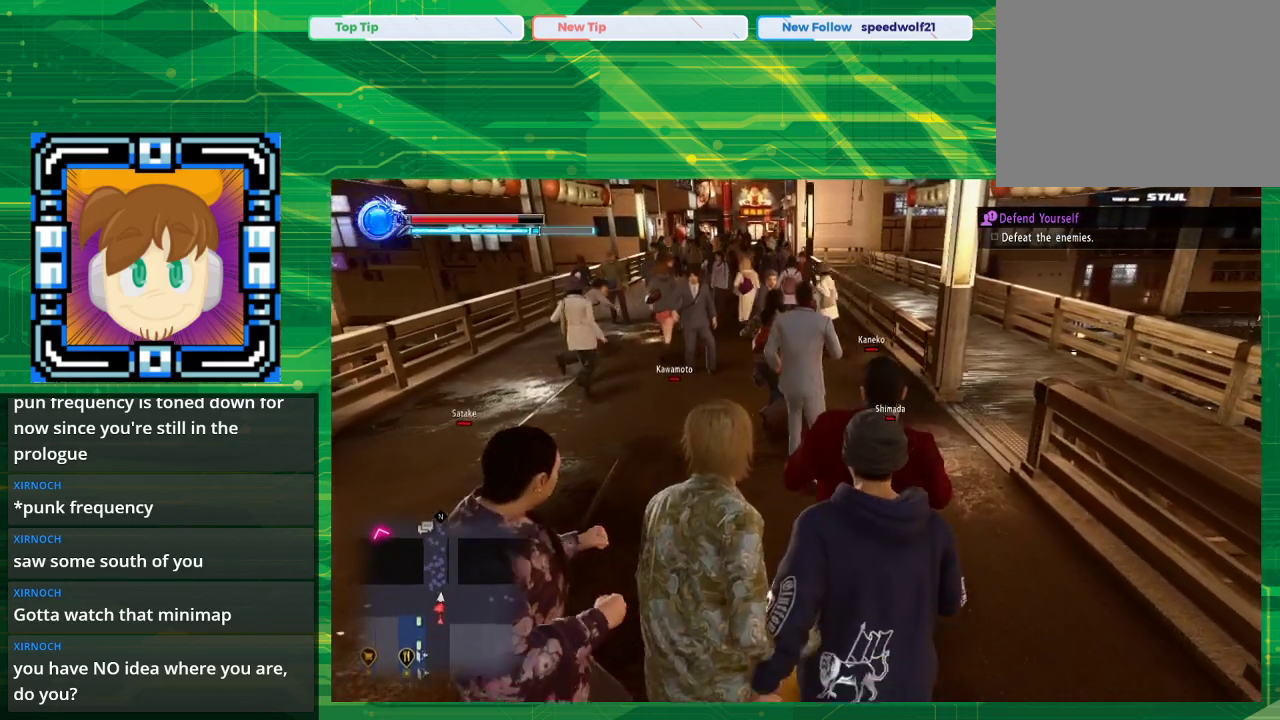
{"buttons": [], "left_stick": "up", "right_stick": "right", "events": [[467, "right_stick", "right"]]}
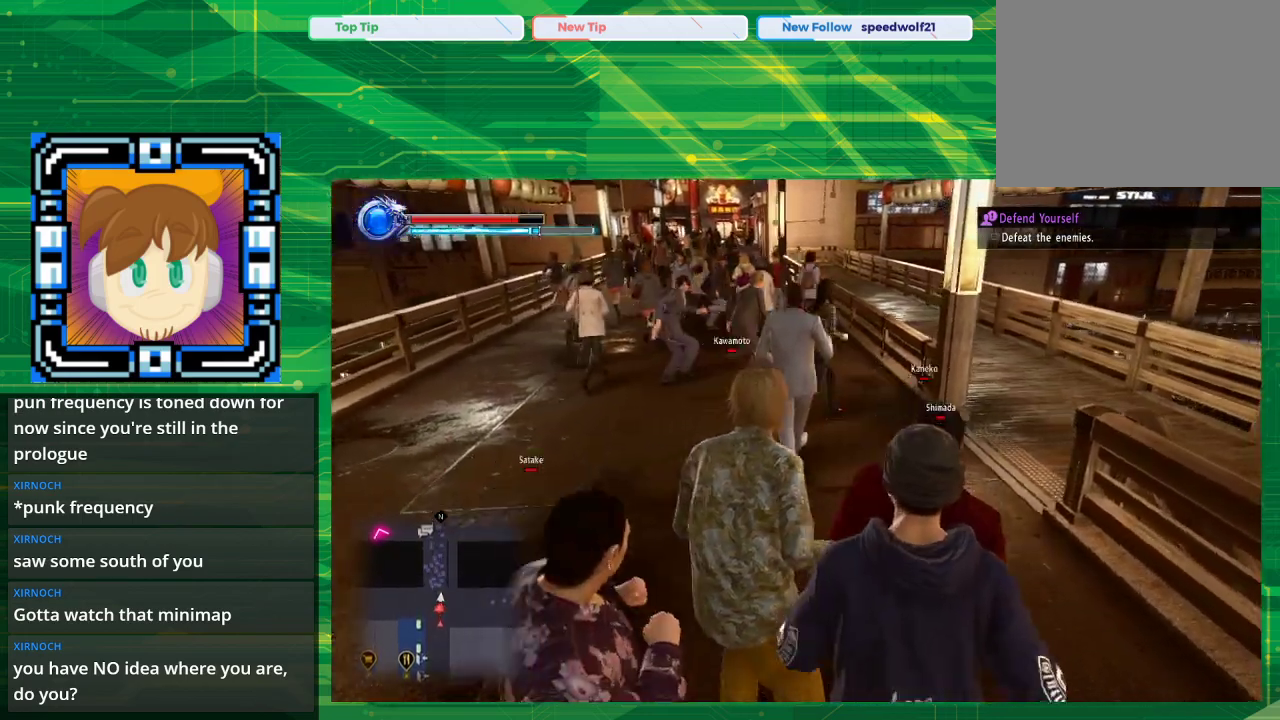
{"buttons": [], "left_stick": "up", "right_stick": "center", "events": [[167, "right_stick", "center"]]}
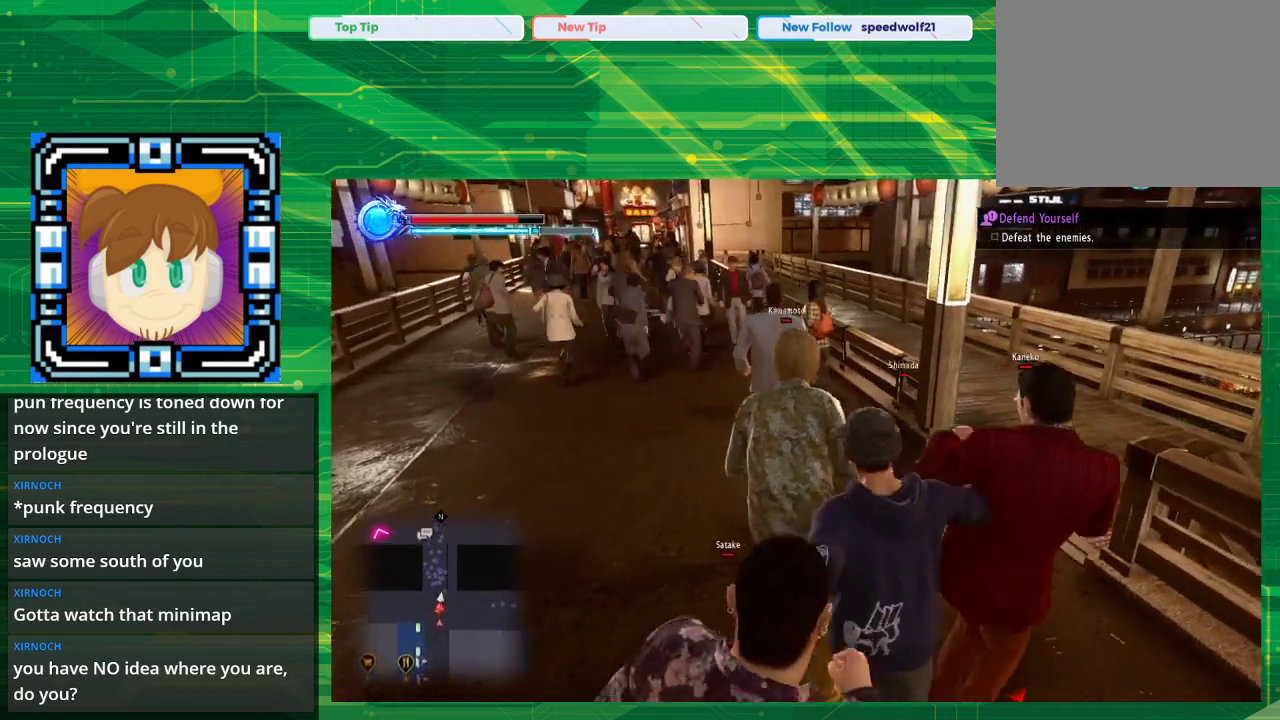
{"buttons": [], "left_stick": "up", "right_stick": "center", "events": [[67, "right_stick", "left"], [250, "right_stick", "center"]]}
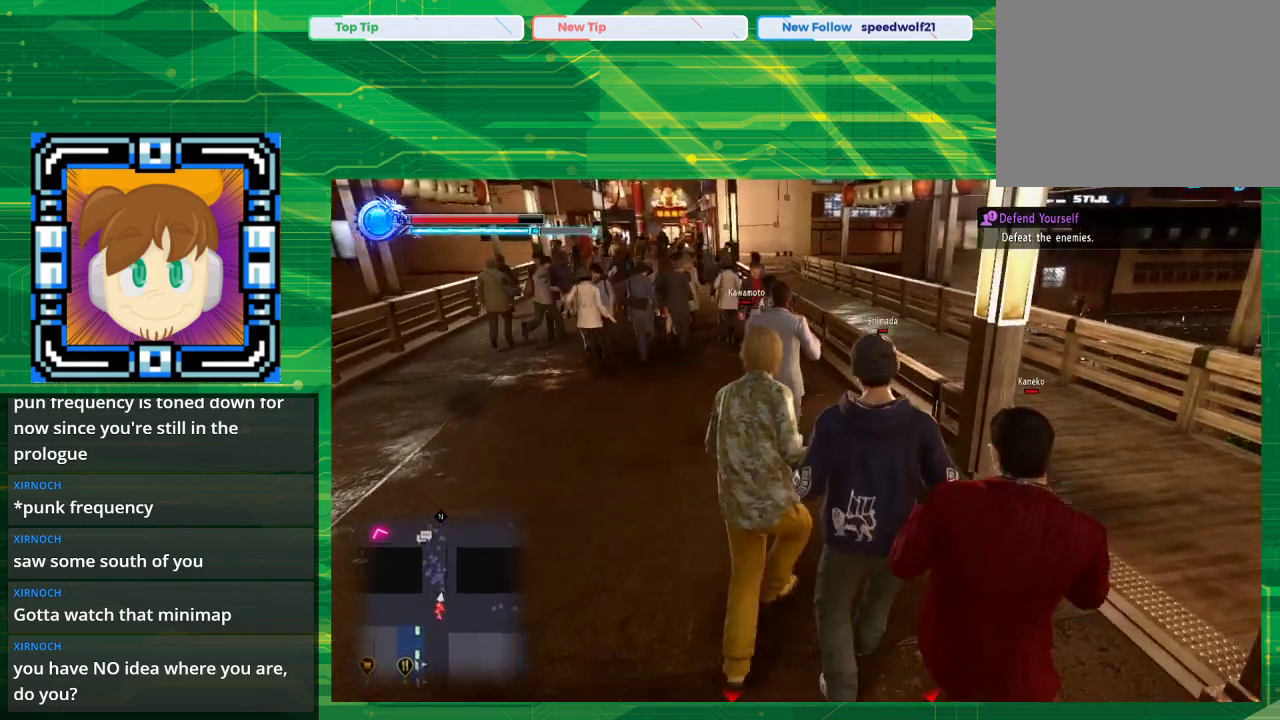
{"buttons": [], "left_stick": "up", "right_stick": "center", "events": []}
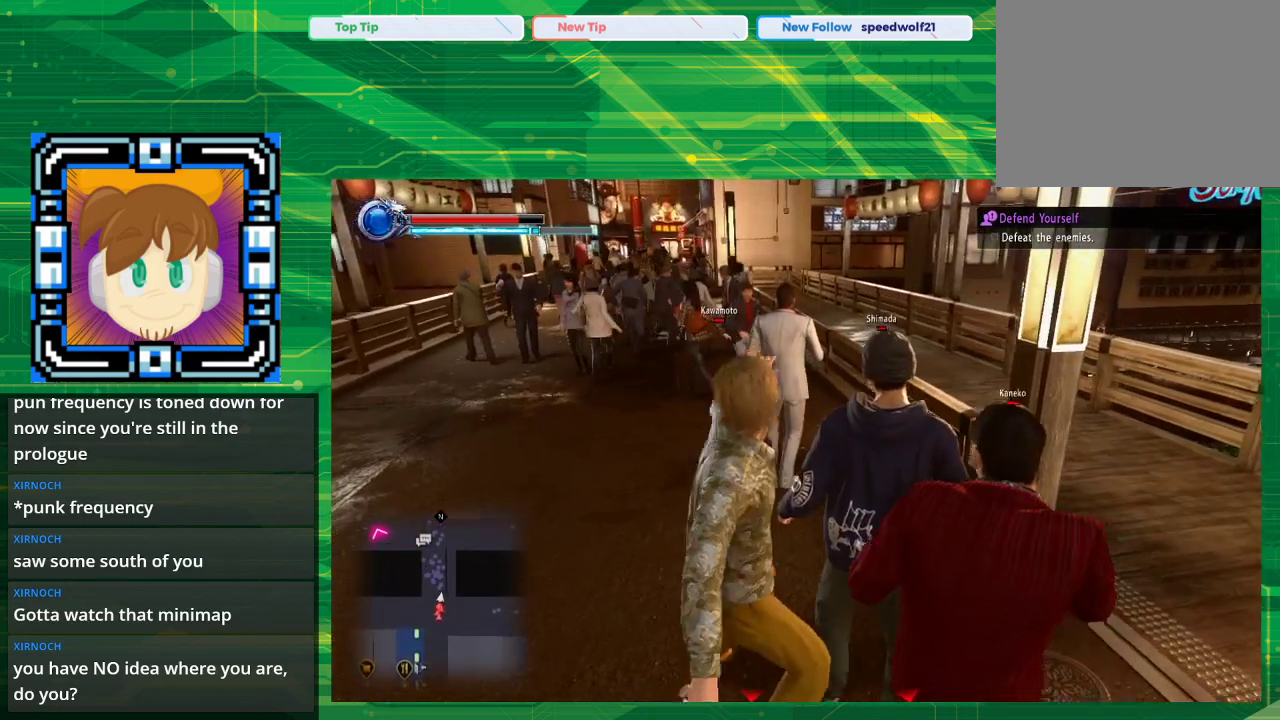
{"buttons": [], "left_stick": "up", "right_stick": "center", "events": []}
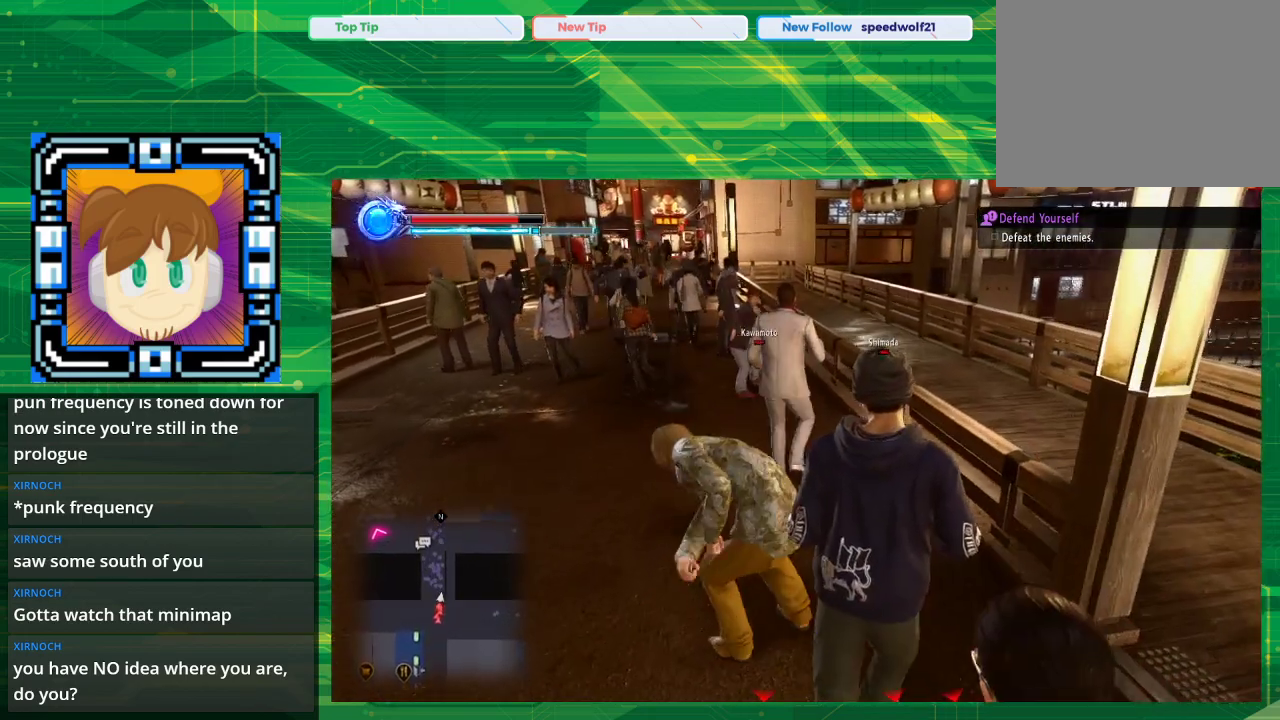
{"buttons": [], "left_stick": "up", "right_stick": "left", "events": [[500, "right_stick", "left"]]}
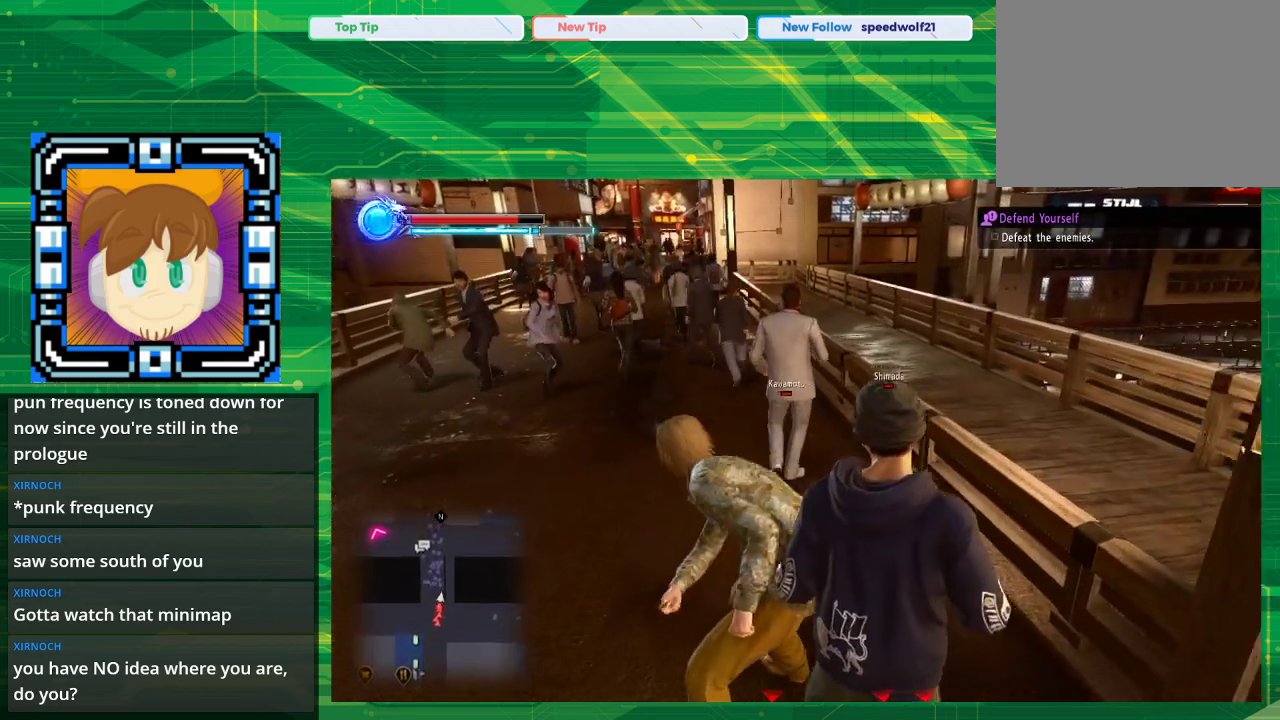
{"buttons": [], "left_stick": "up", "right_stick": "left", "events": []}
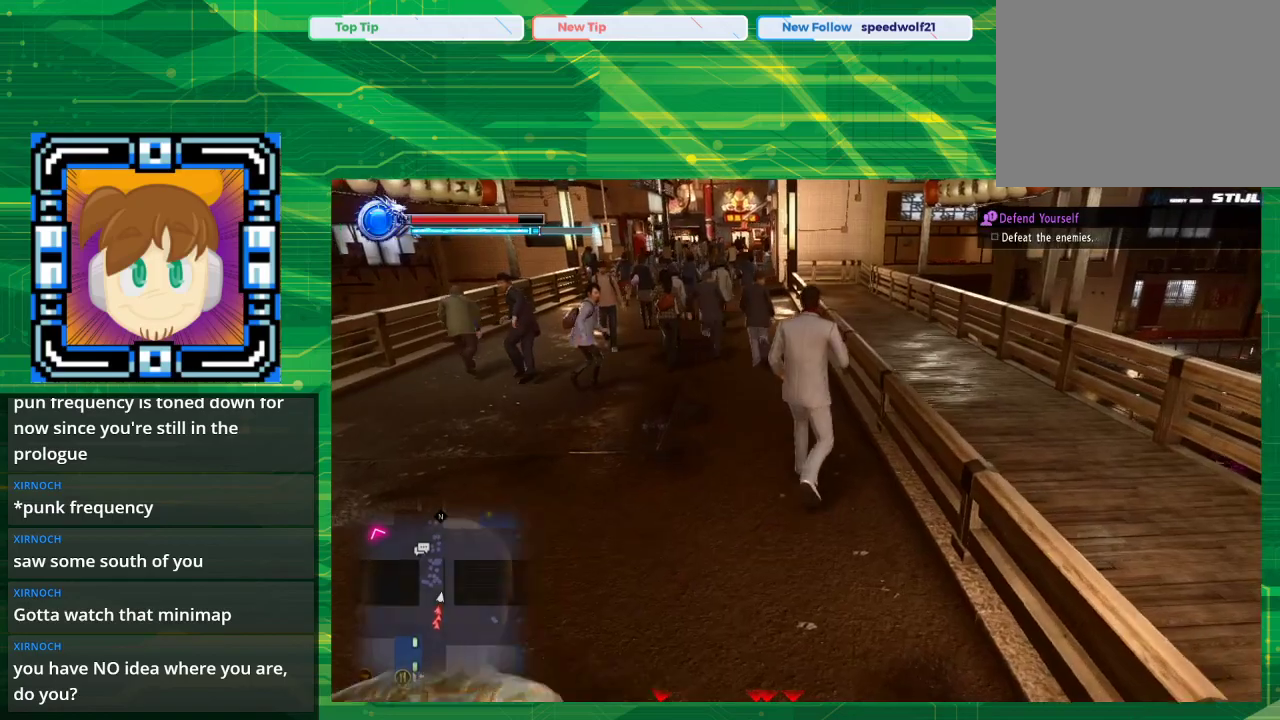
{"buttons": [], "left_stick": "up", "right_stick": "center", "events": [[267, "right_stick", "center"]]}
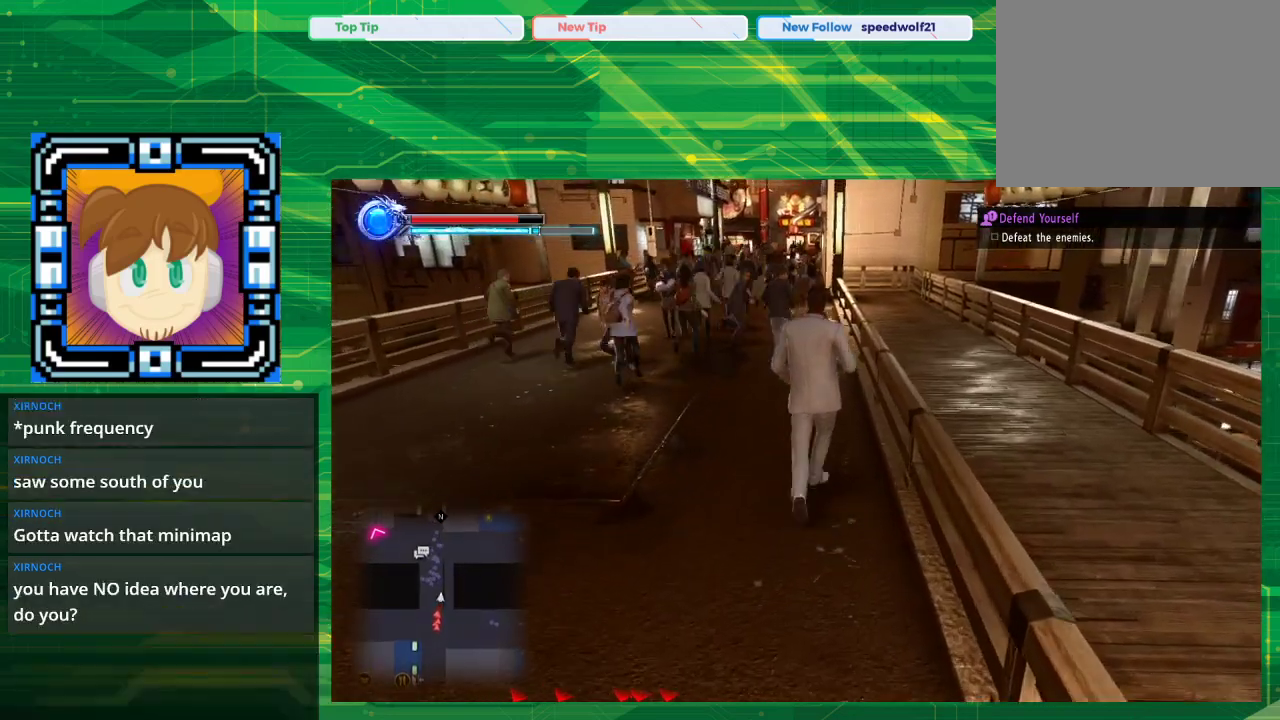
{"buttons": [], "left_stick": "up", "right_stick": "center", "events": []}
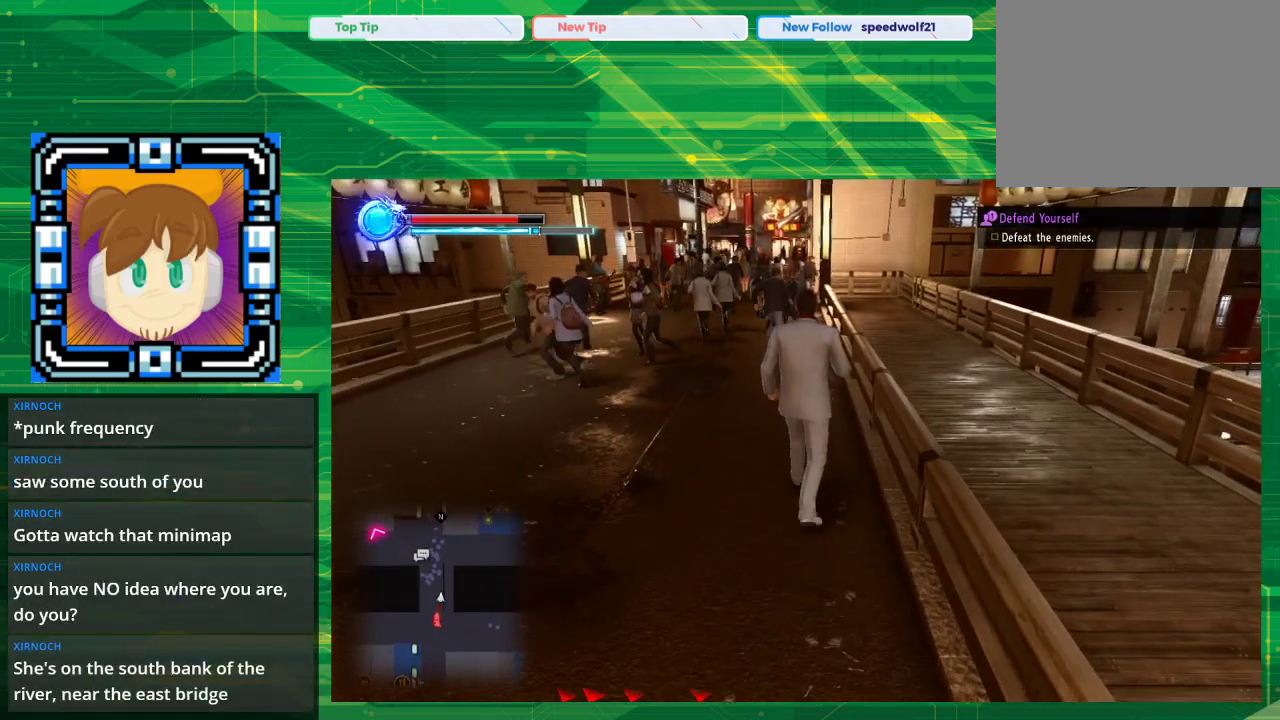
{"buttons": [], "left_stick": "up", "right_stick": "center", "events": []}